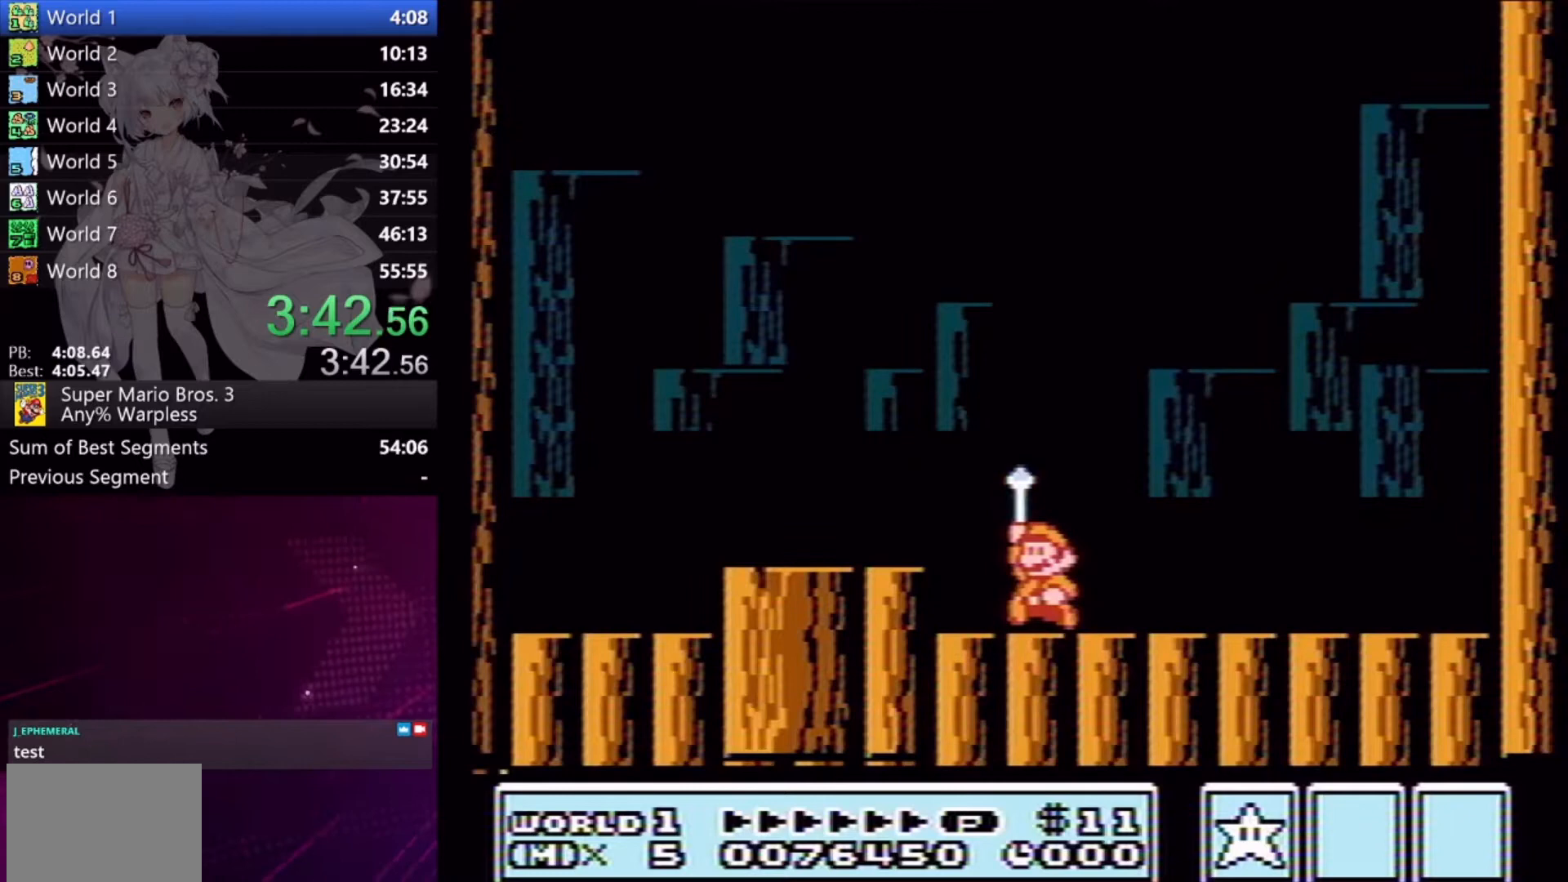
Gameplay with a controller (Xbox layout); each line is a JSON object with the inputs held at the frame after it. "button_events" lists button changes between this image and that frame as [ms after this image, input, new state], when the widget could be followed in between (sticks are given only as held states). Not read: L3 R3 left_stick.
{"buttons": ["L2"], "right_stick": "center", "button_events": [[133, "L2", "down"]]}
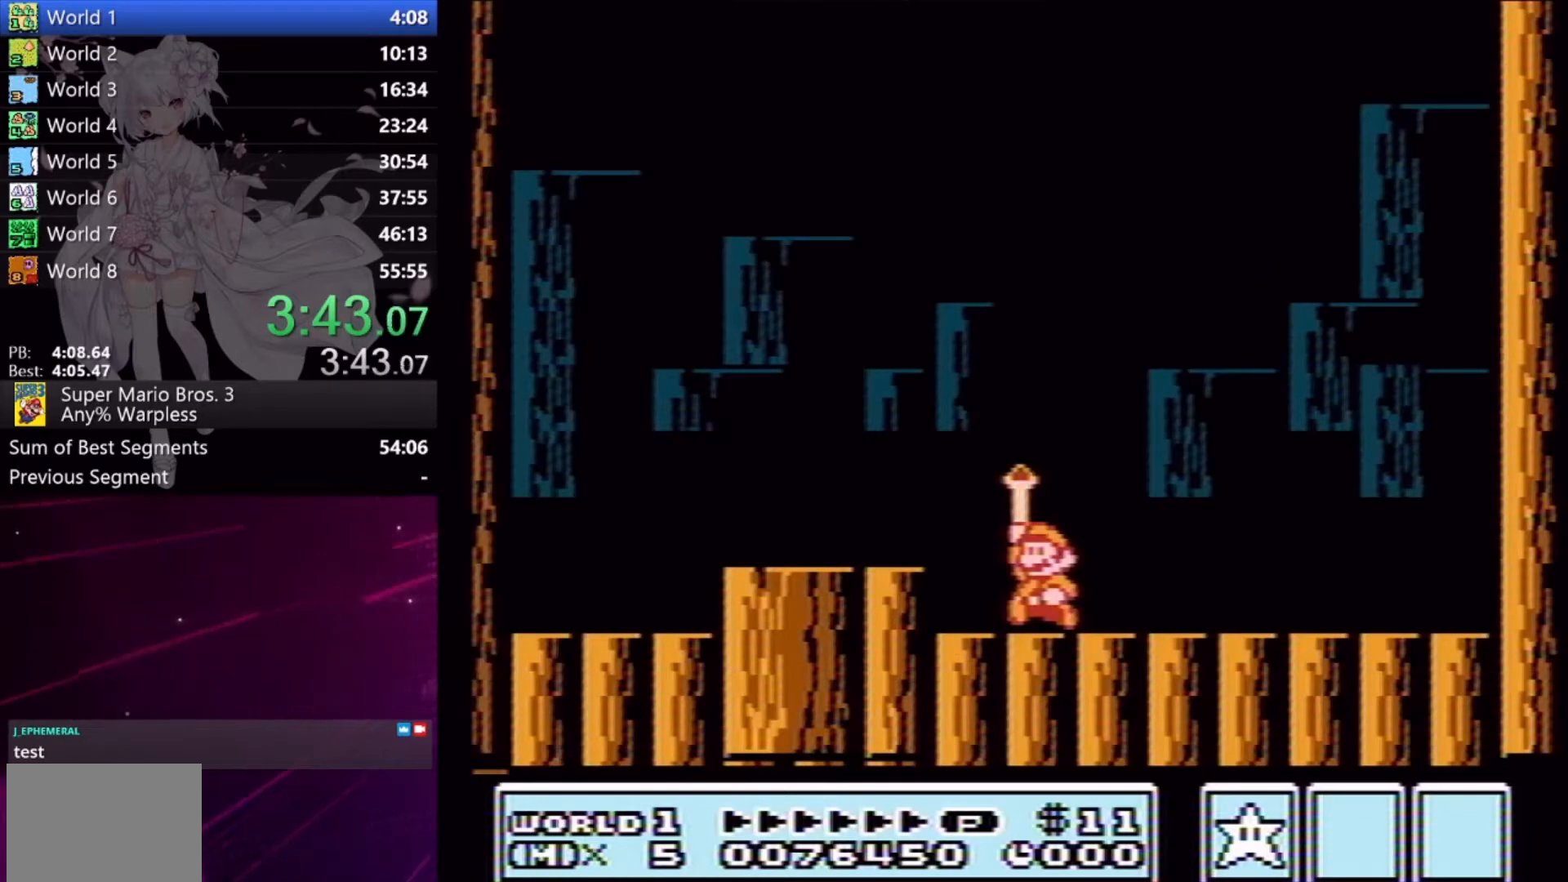
{"buttons": ["L2"], "right_stick": "center", "button_events": []}
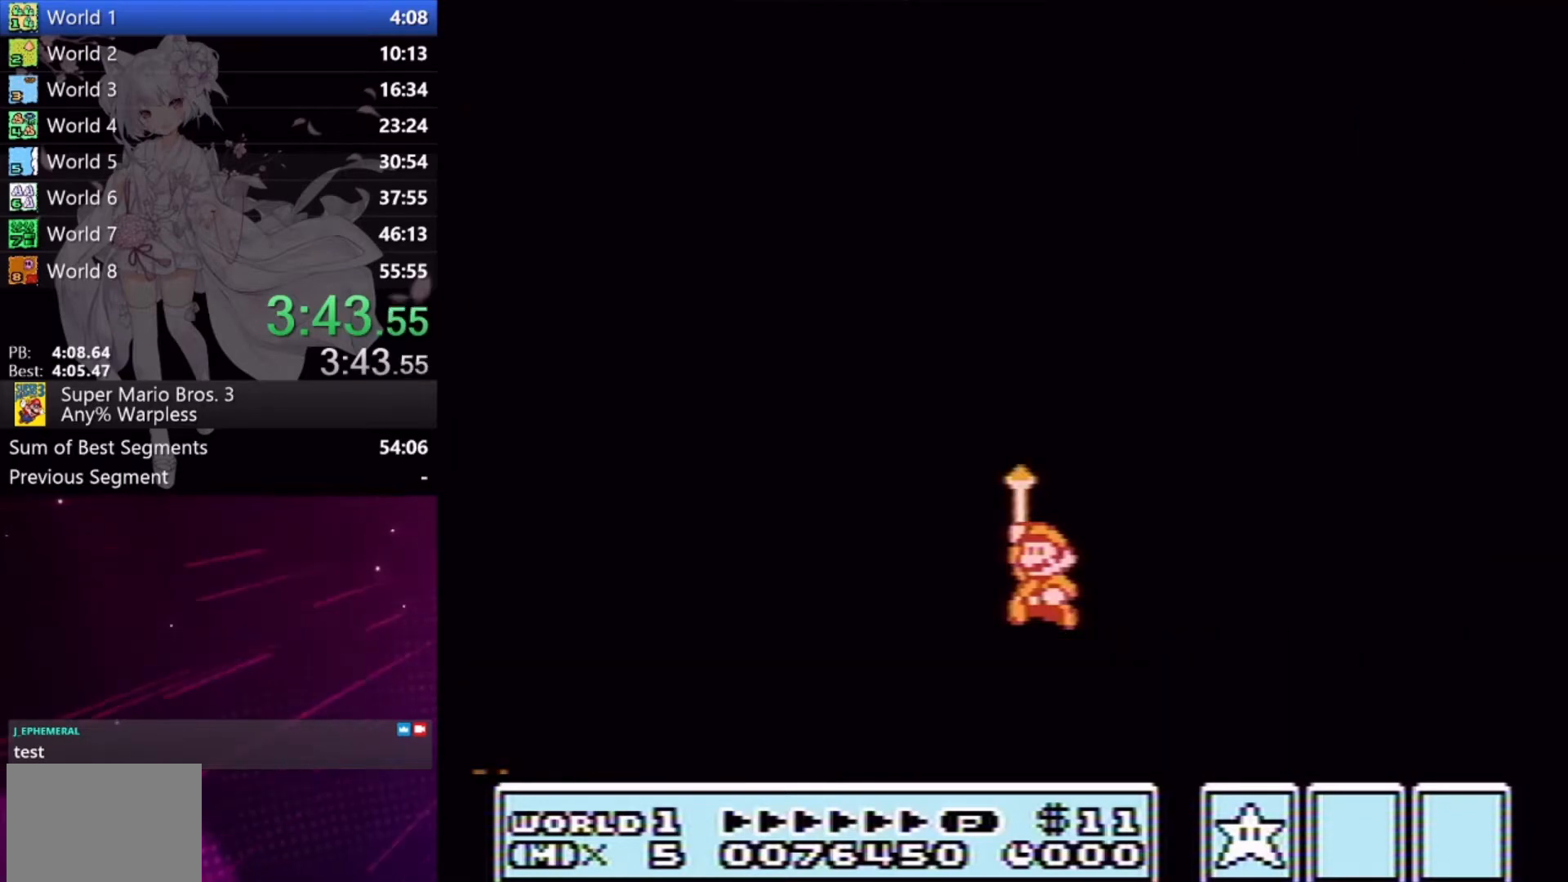
{"buttons": ["L2"], "right_stick": "center", "button_events": []}
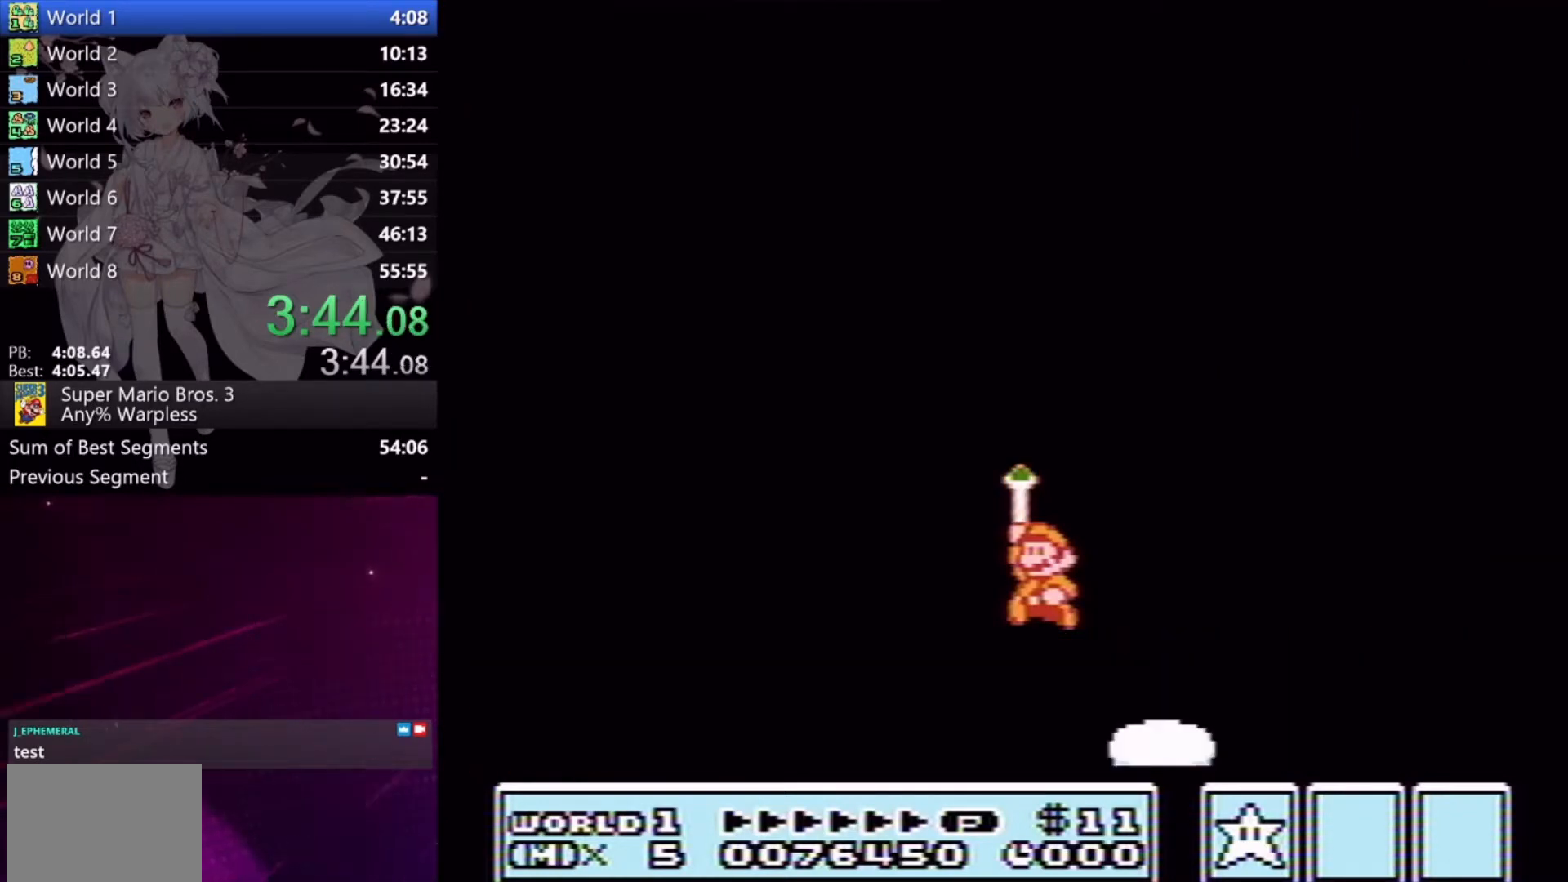
{"buttons": ["R2"], "right_stick": "center", "button_events": [[33, "L2", "up"], [100, "R2", "down"]]}
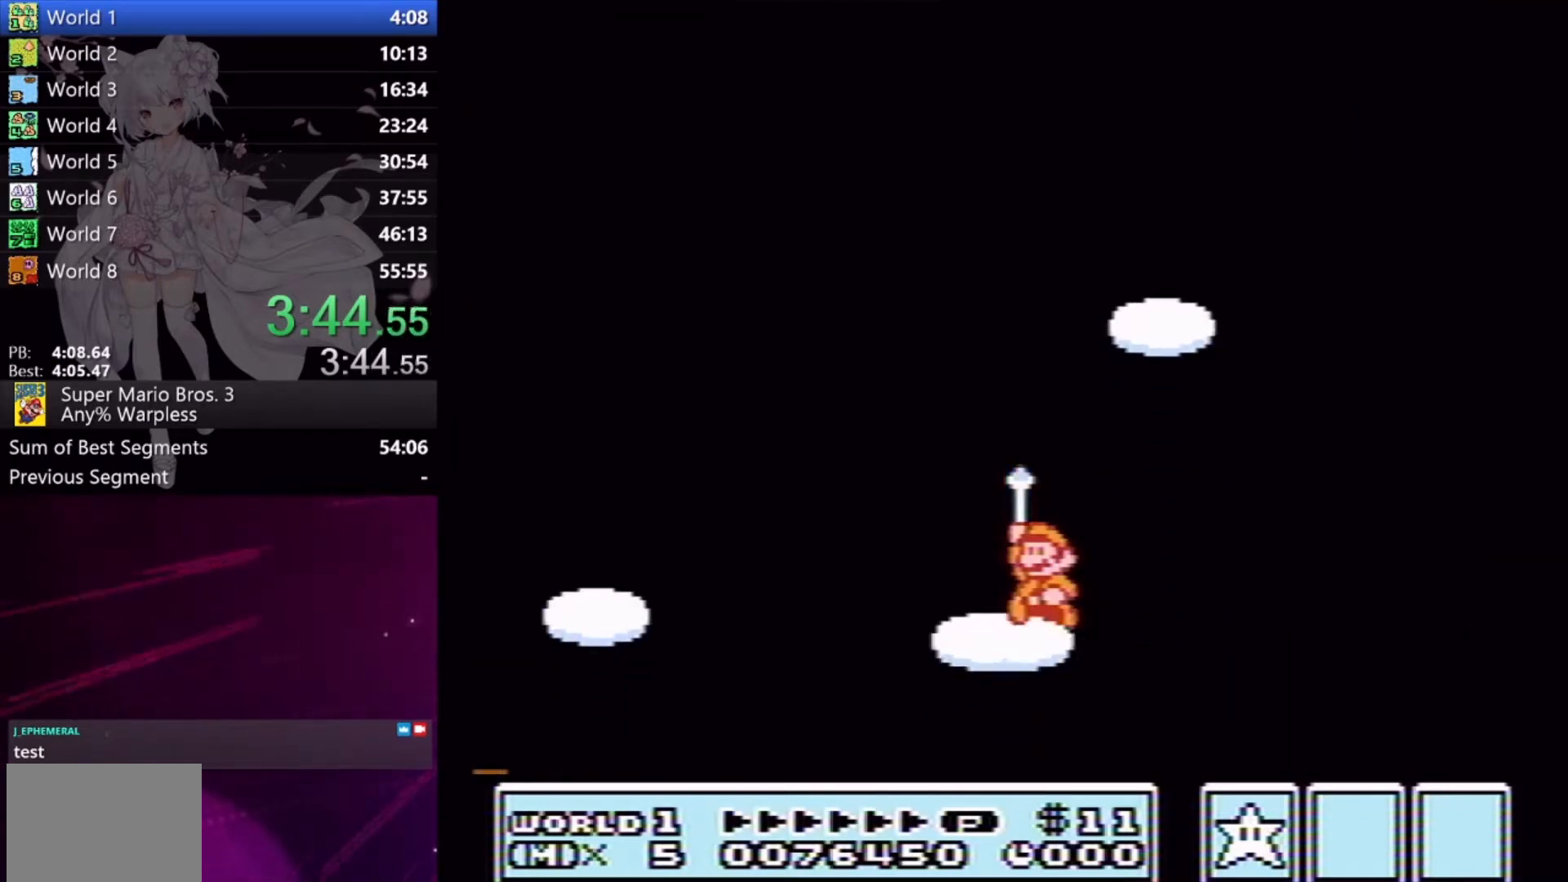
{"buttons": ["R2"], "right_stick": "center", "button_events": []}
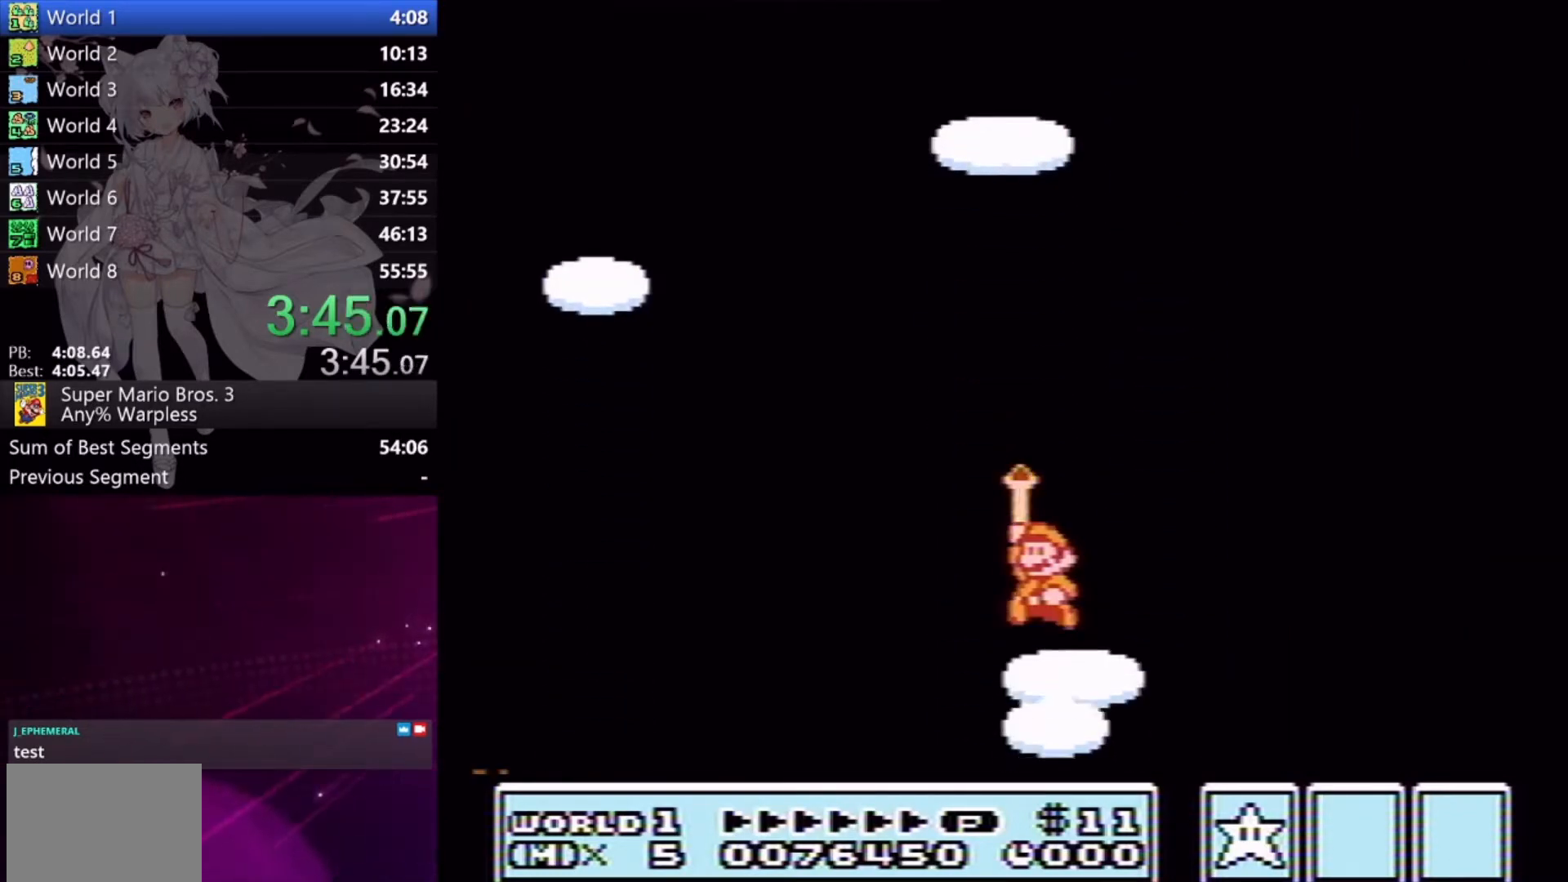
{"buttons": [], "right_stick": "center", "button_events": [[300, "R2", "up"]]}